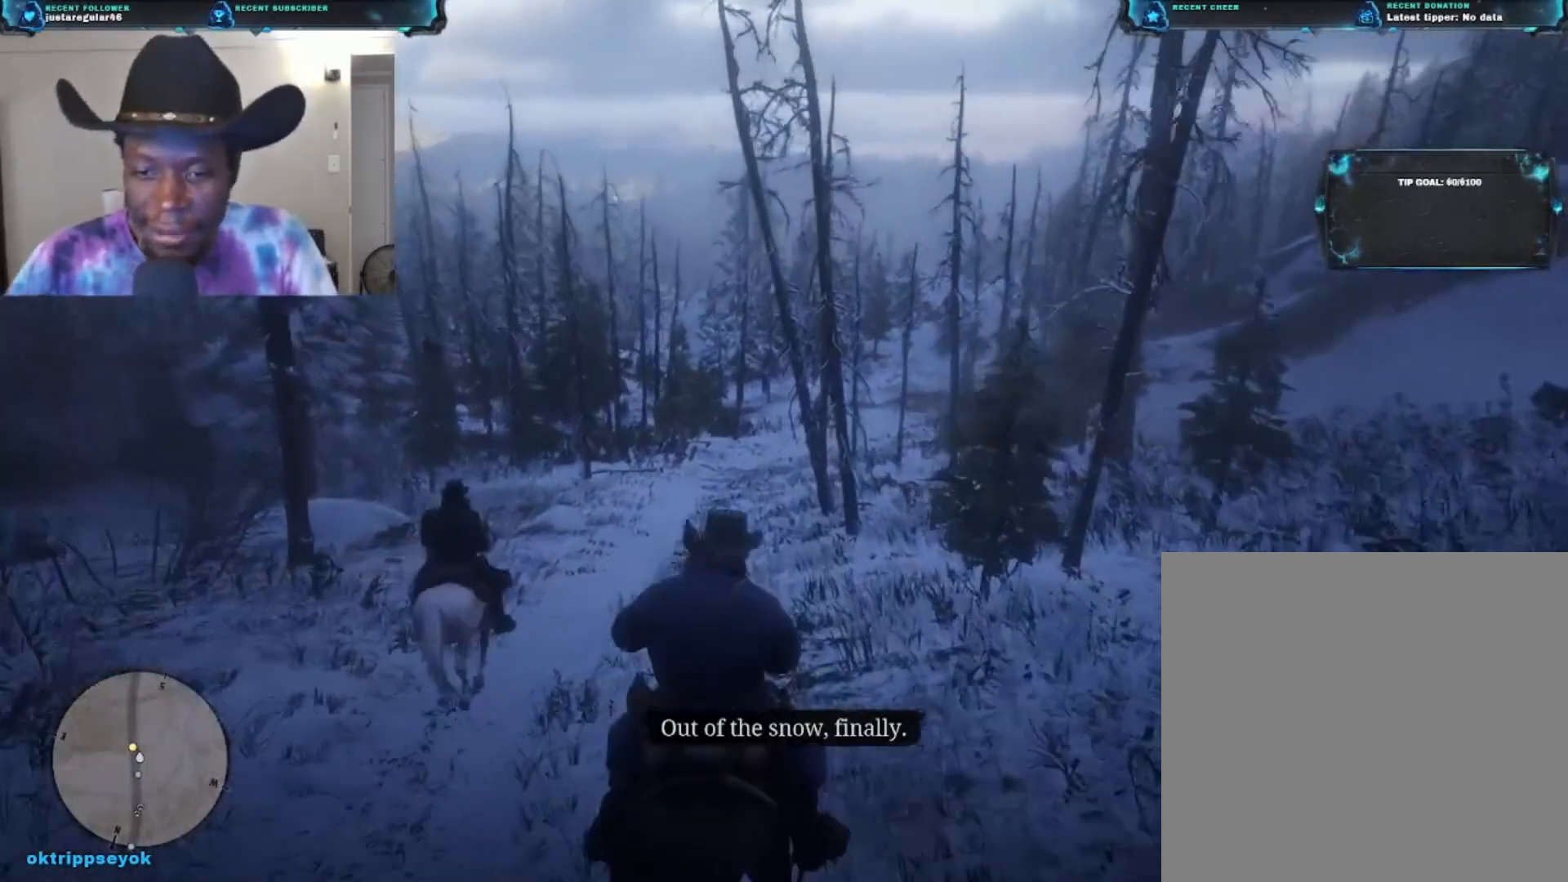
Gameplay with a controller (Xbox layout); each line is a JSON object with the inputs held at the frame after it. "events" lists button and stick changes between this image and that frame as [ms after this image, input, new state], when the widget could be followed in between.
{"buttons": [], "left_stick": "up-left", "right_stick": "center", "events": [[33, "left_stick", "up-left"]]}
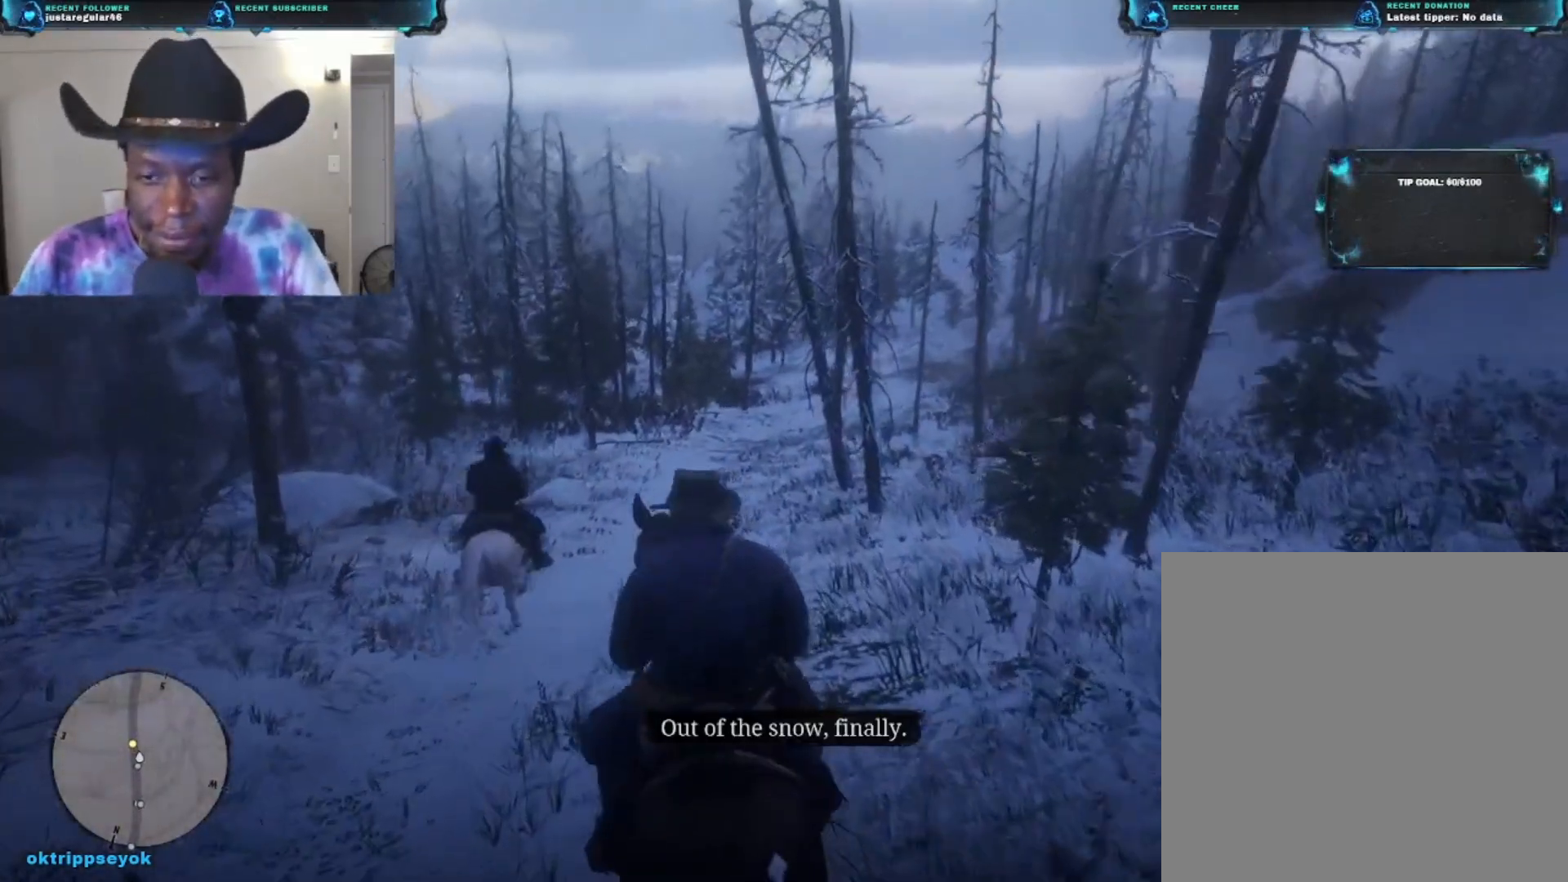
{"buttons": [], "left_stick": "up", "right_stick": "center", "events": [[133, "A", "down"], [200, "left_stick", "up"], [267, "A", "up"]]}
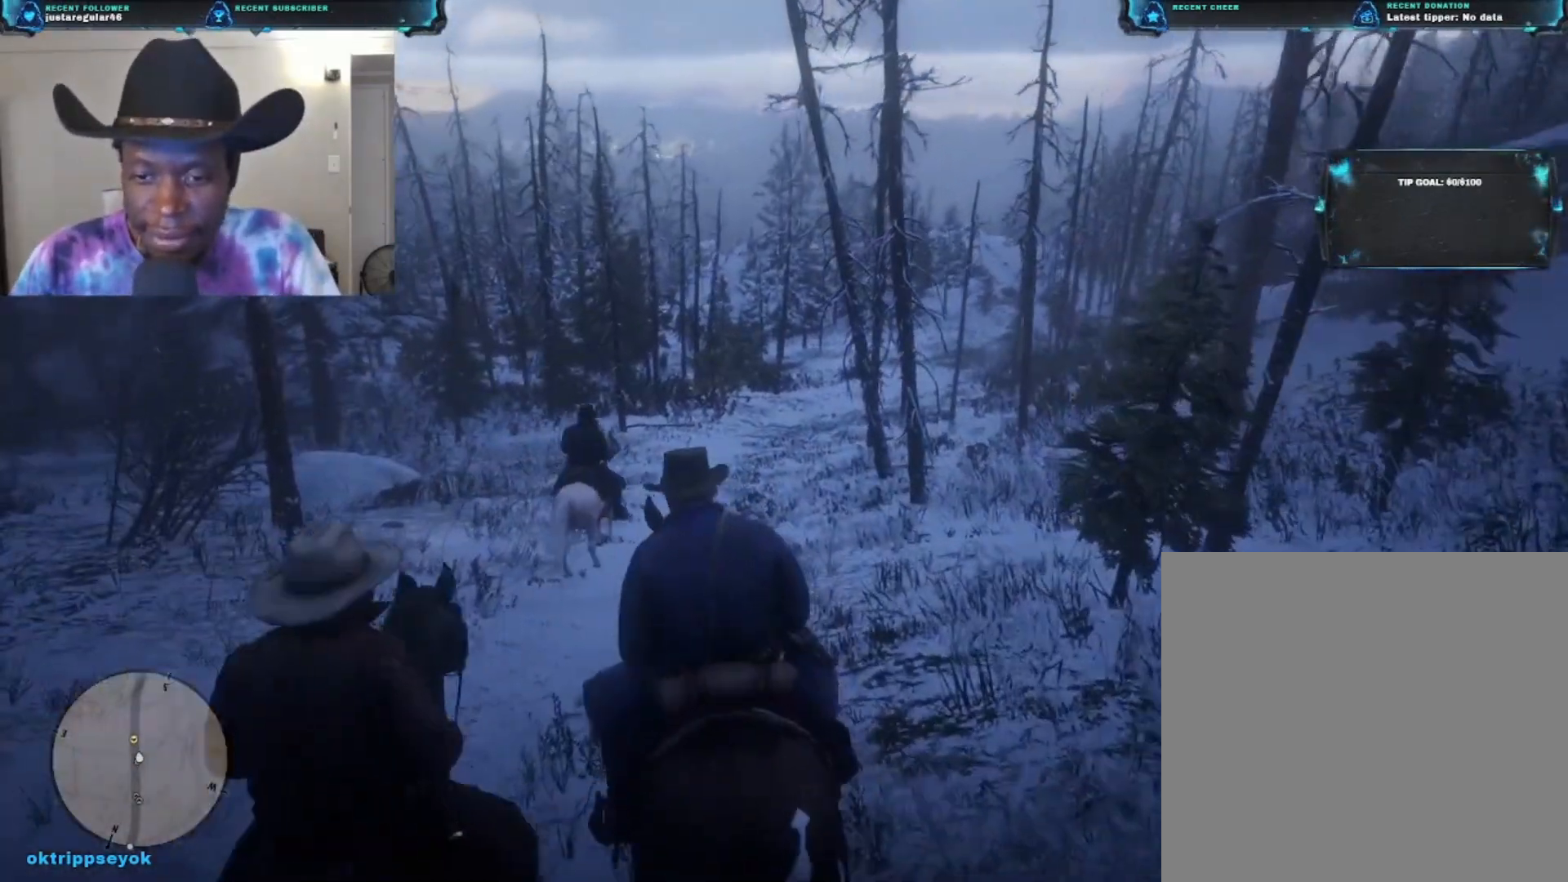
{"buttons": [], "left_stick": "up", "right_stick": "center", "events": []}
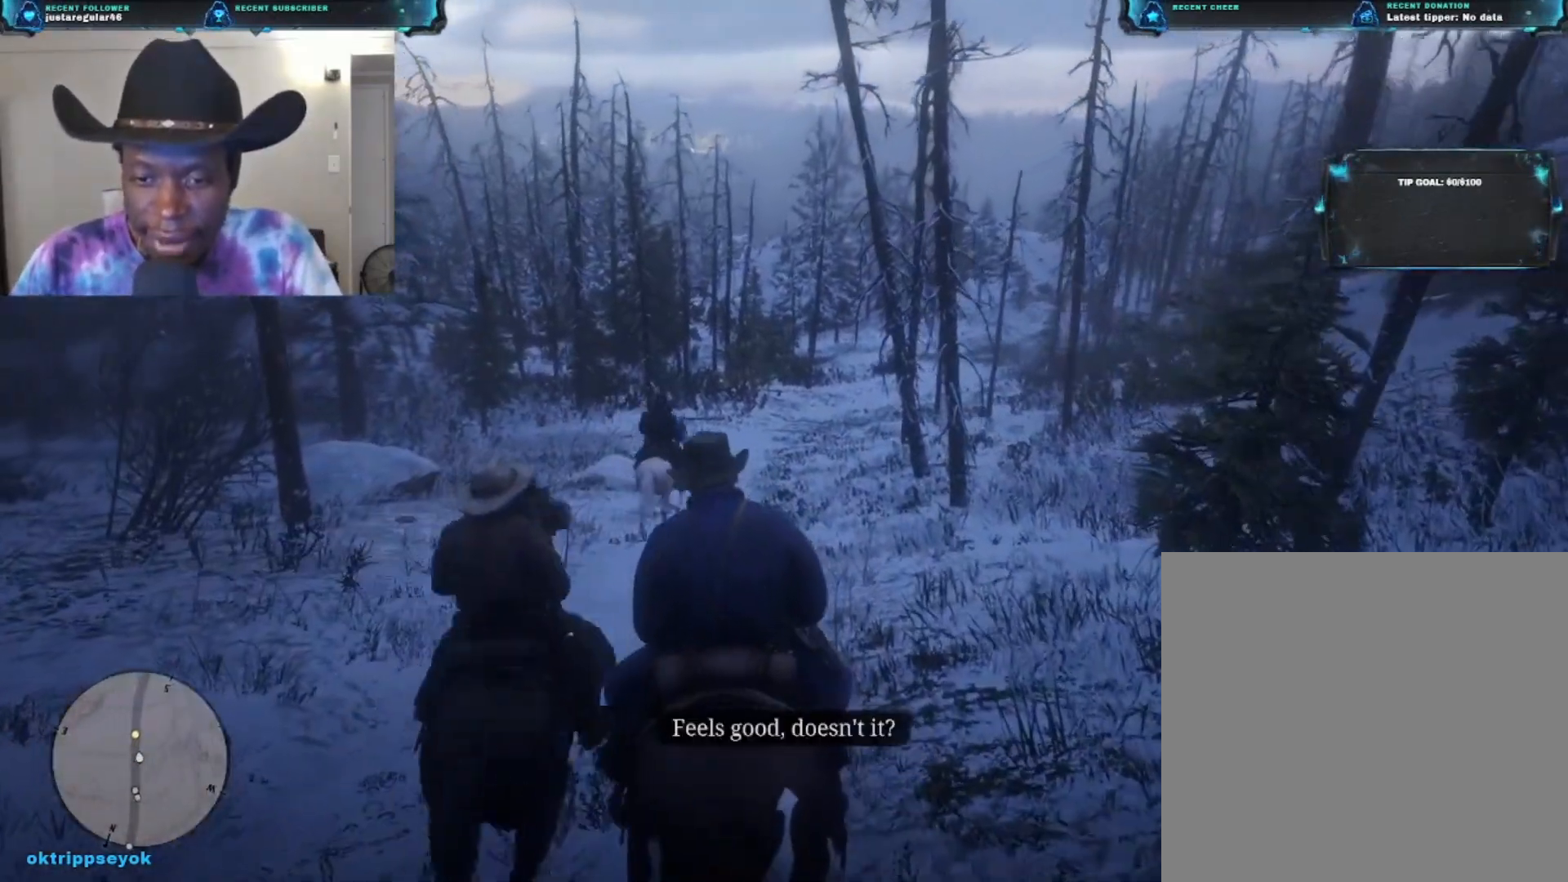
{"buttons": [], "left_stick": "up", "right_stick": "center", "events": [[267, "A", "down"], [400, "A", "up"]]}
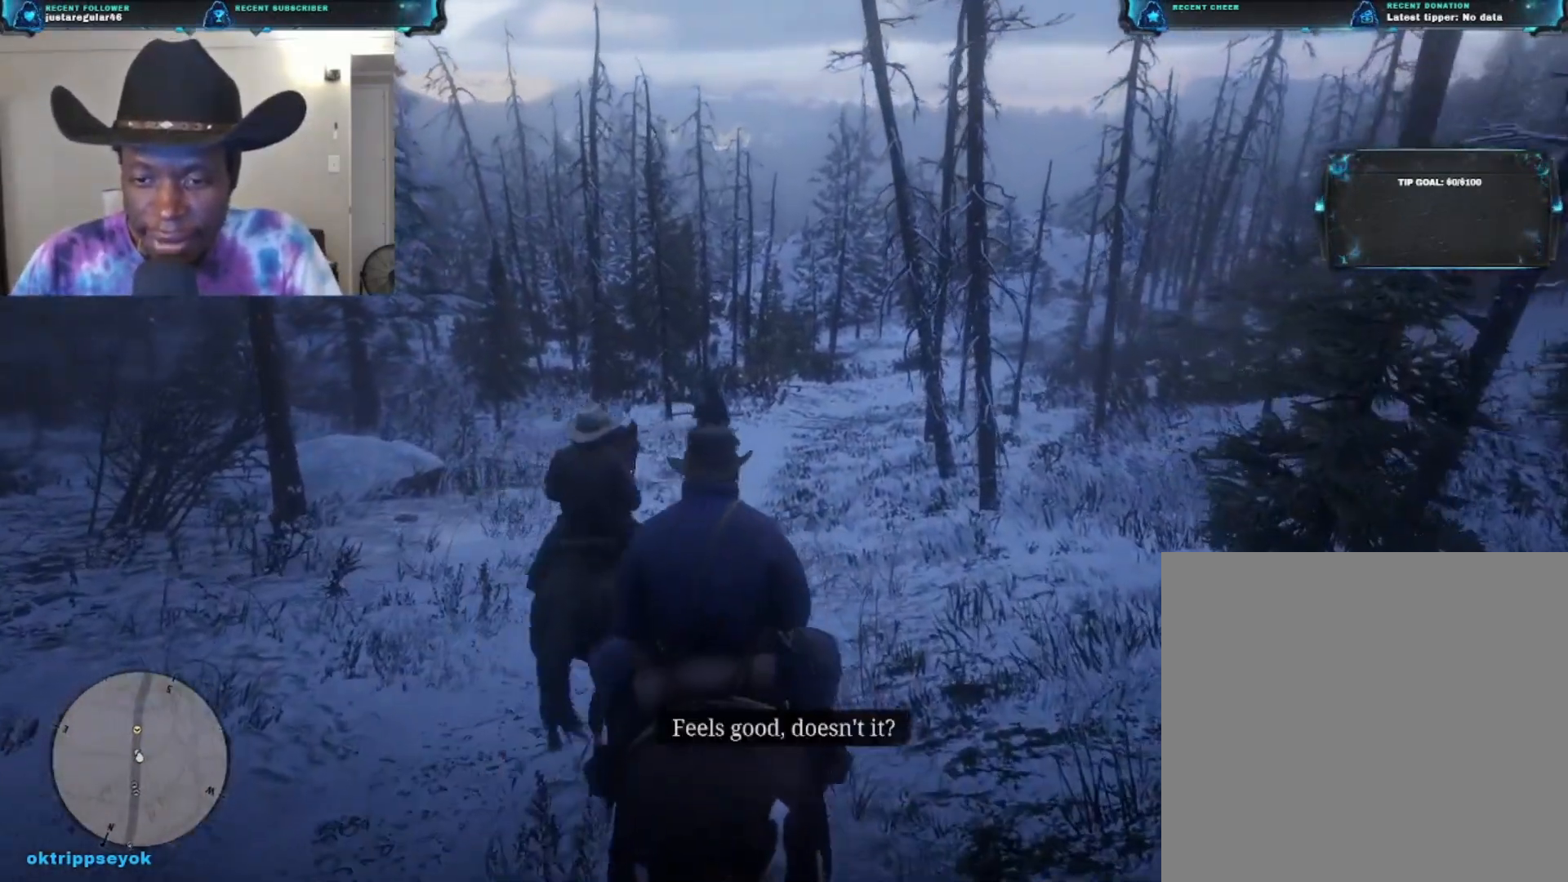
{"buttons": [], "left_stick": "up", "right_stick": "center", "events": [[200, "A", "down"], [333, "A", "up"]]}
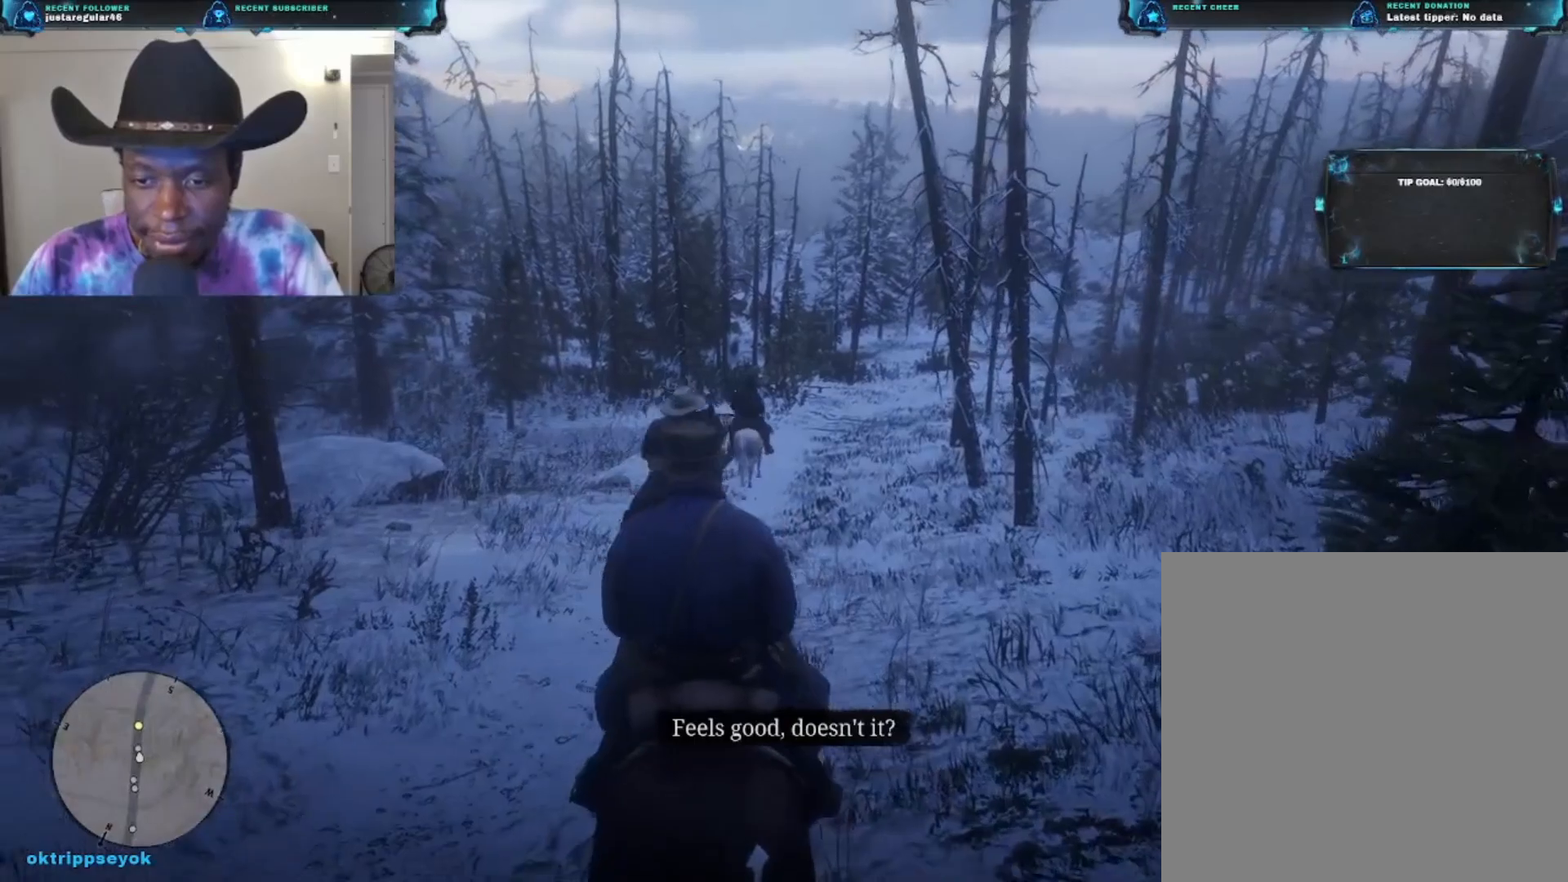
{"buttons": ["A"], "left_stick": "up", "right_stick": "center", "events": [[367, "A", "down"]]}
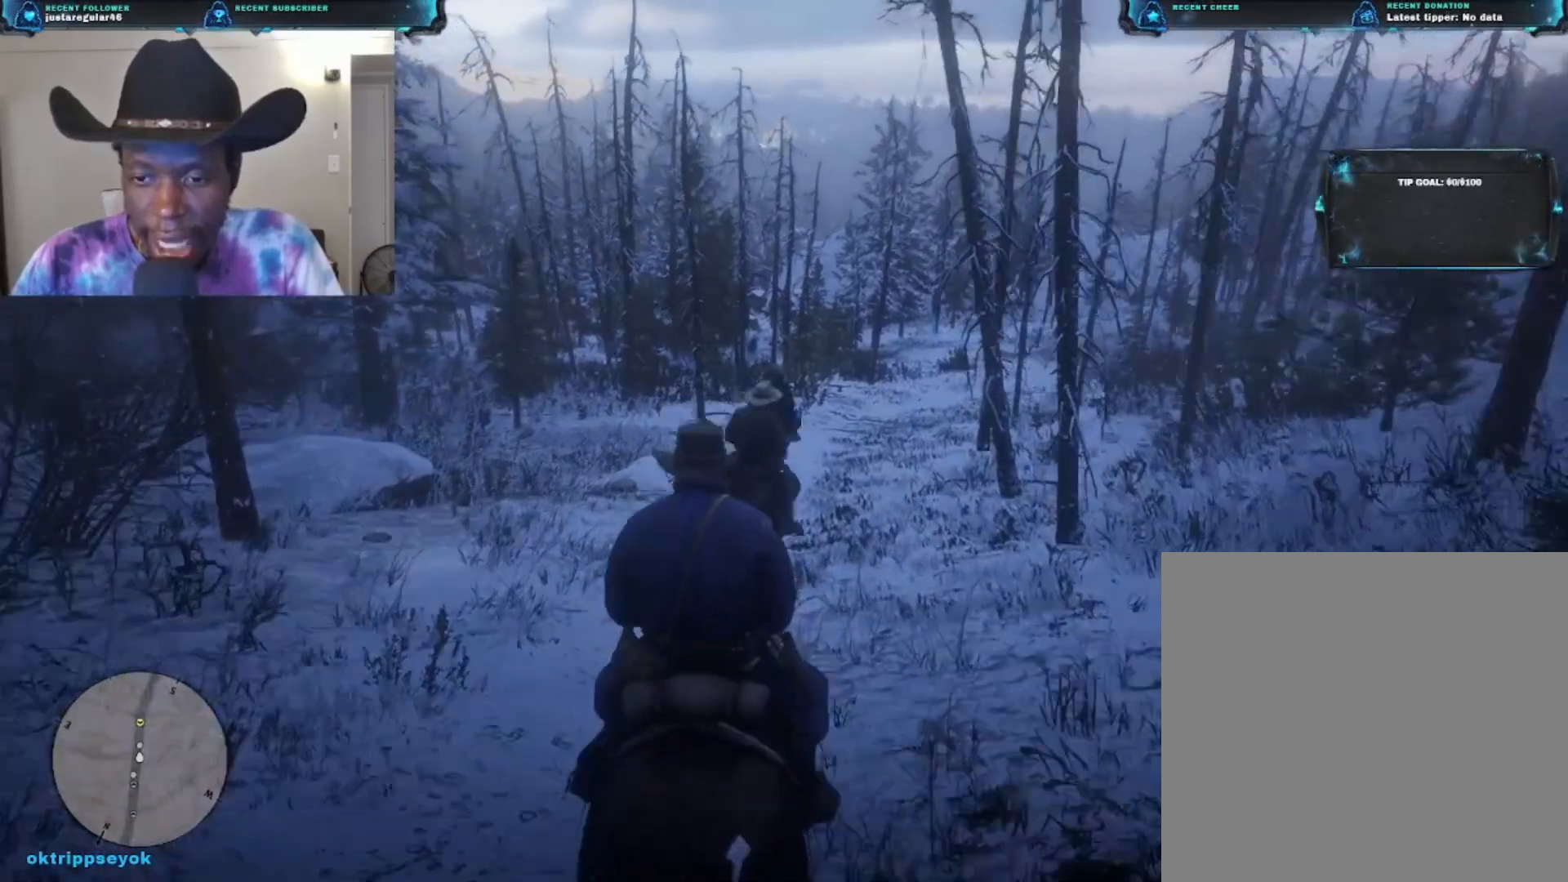
{"buttons": [], "left_stick": "up", "right_stick": "center", "events": [[300, "A", "up"]]}
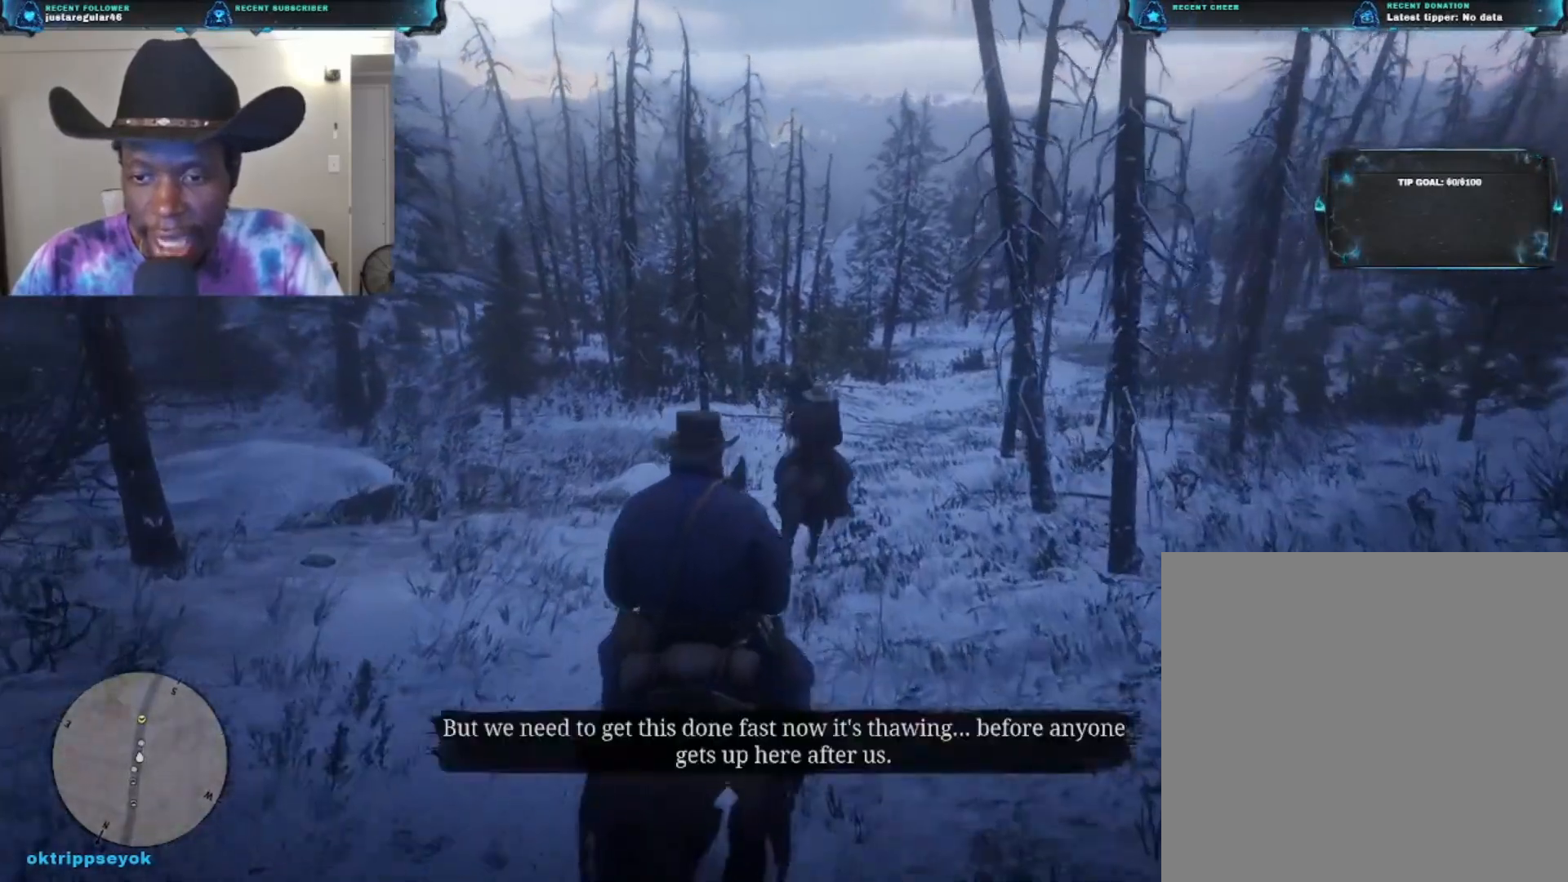
{"buttons": [], "left_stick": "up", "right_stick": "center", "events": []}
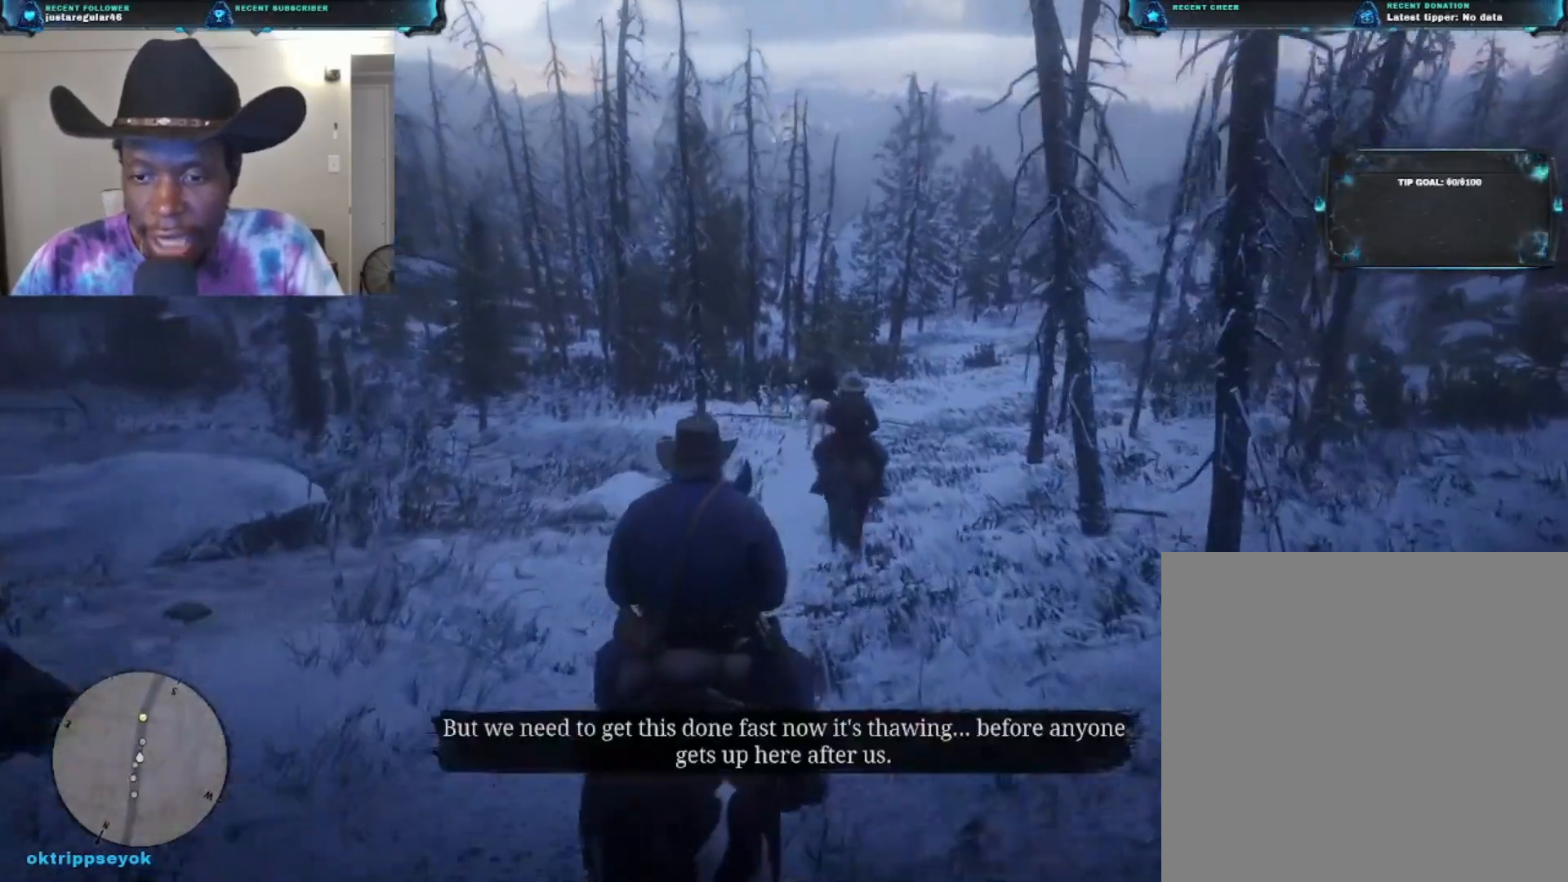
{"buttons": [], "left_stick": "up", "right_stick": "center", "events": []}
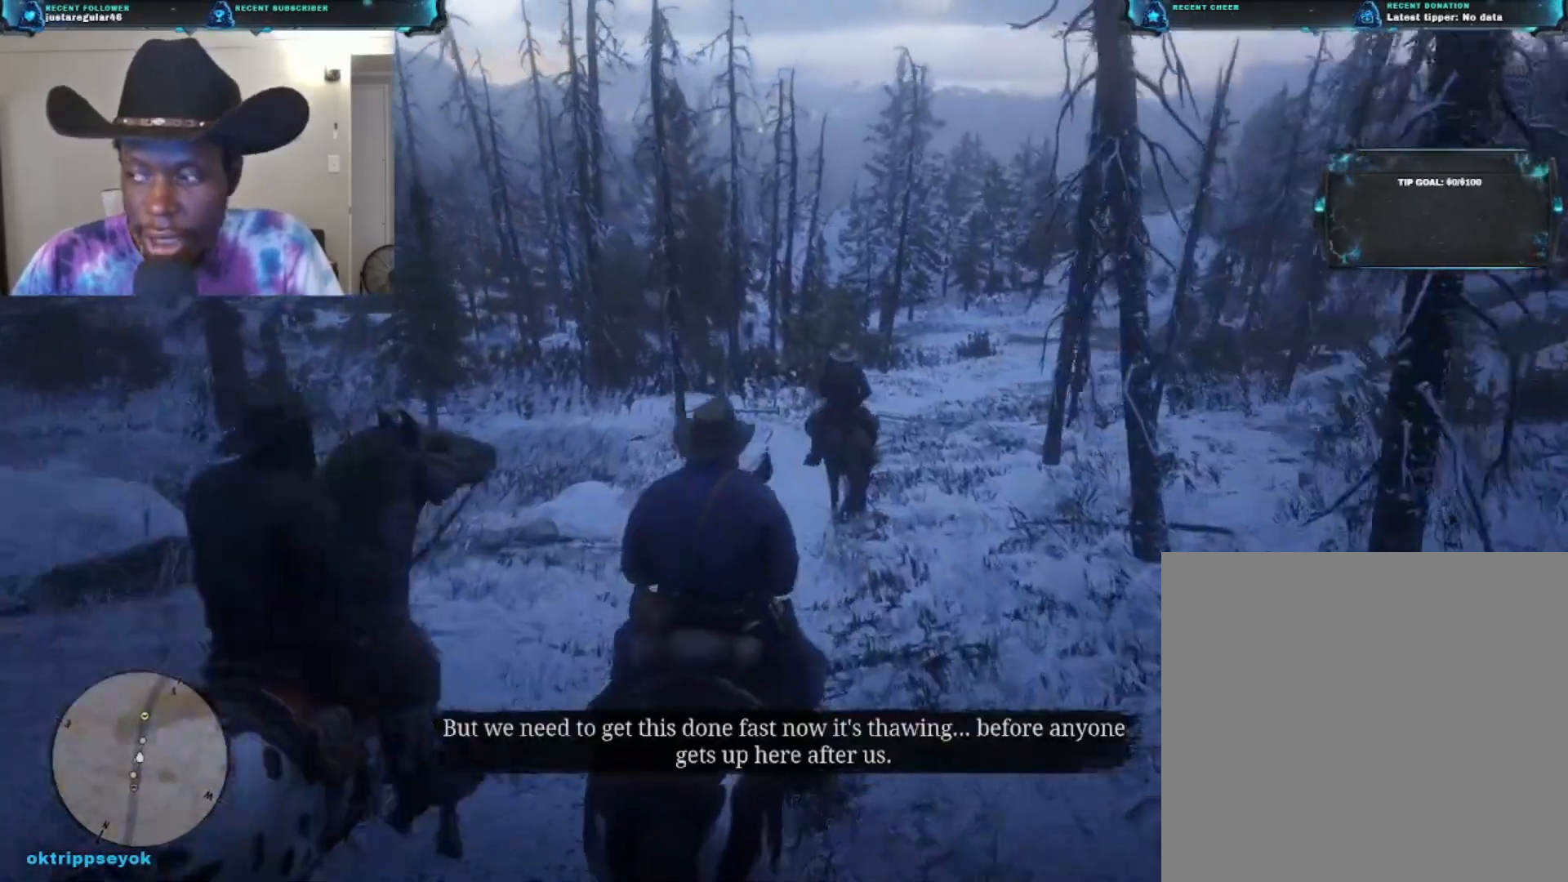
{"buttons": [], "left_stick": "up", "right_stick": "center", "events": []}
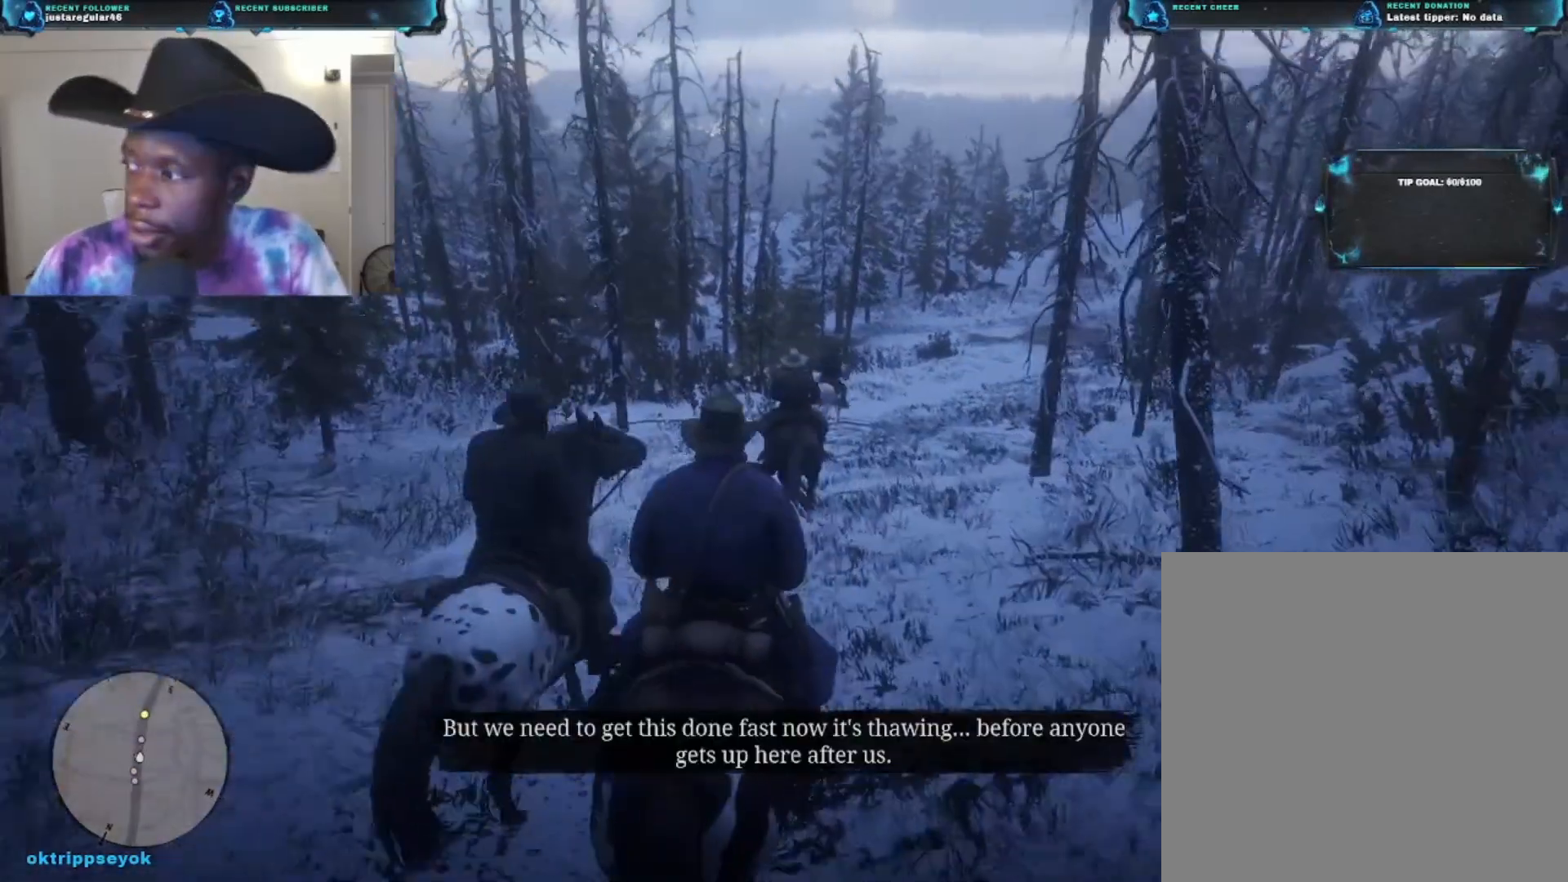
{"buttons": [], "left_stick": "up", "right_stick": "center", "events": []}
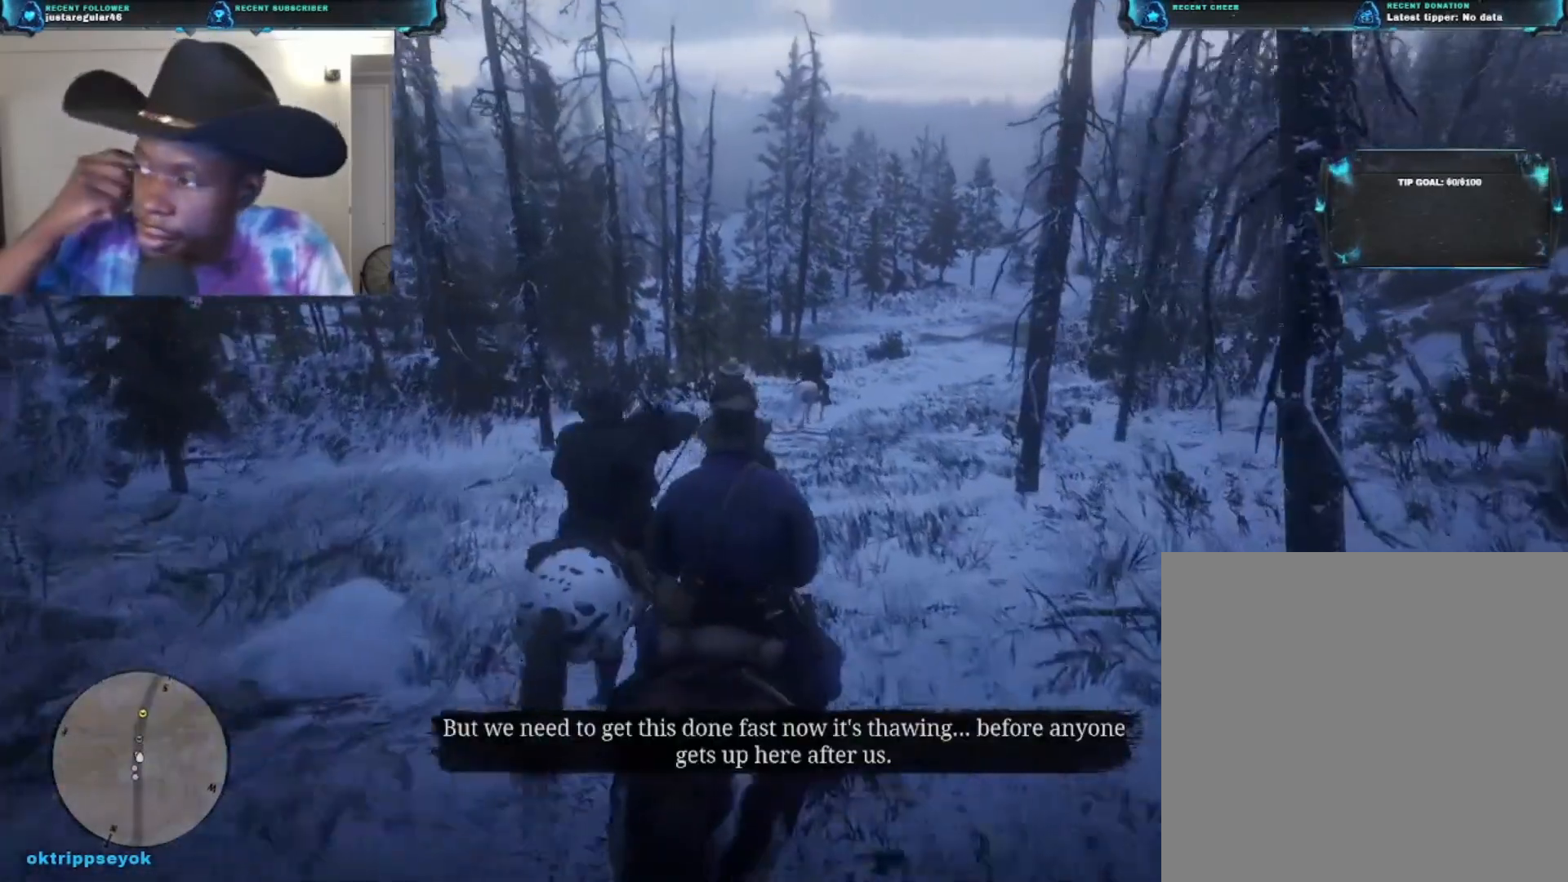
{"buttons": [], "left_stick": "up", "right_stick": "center", "events": []}
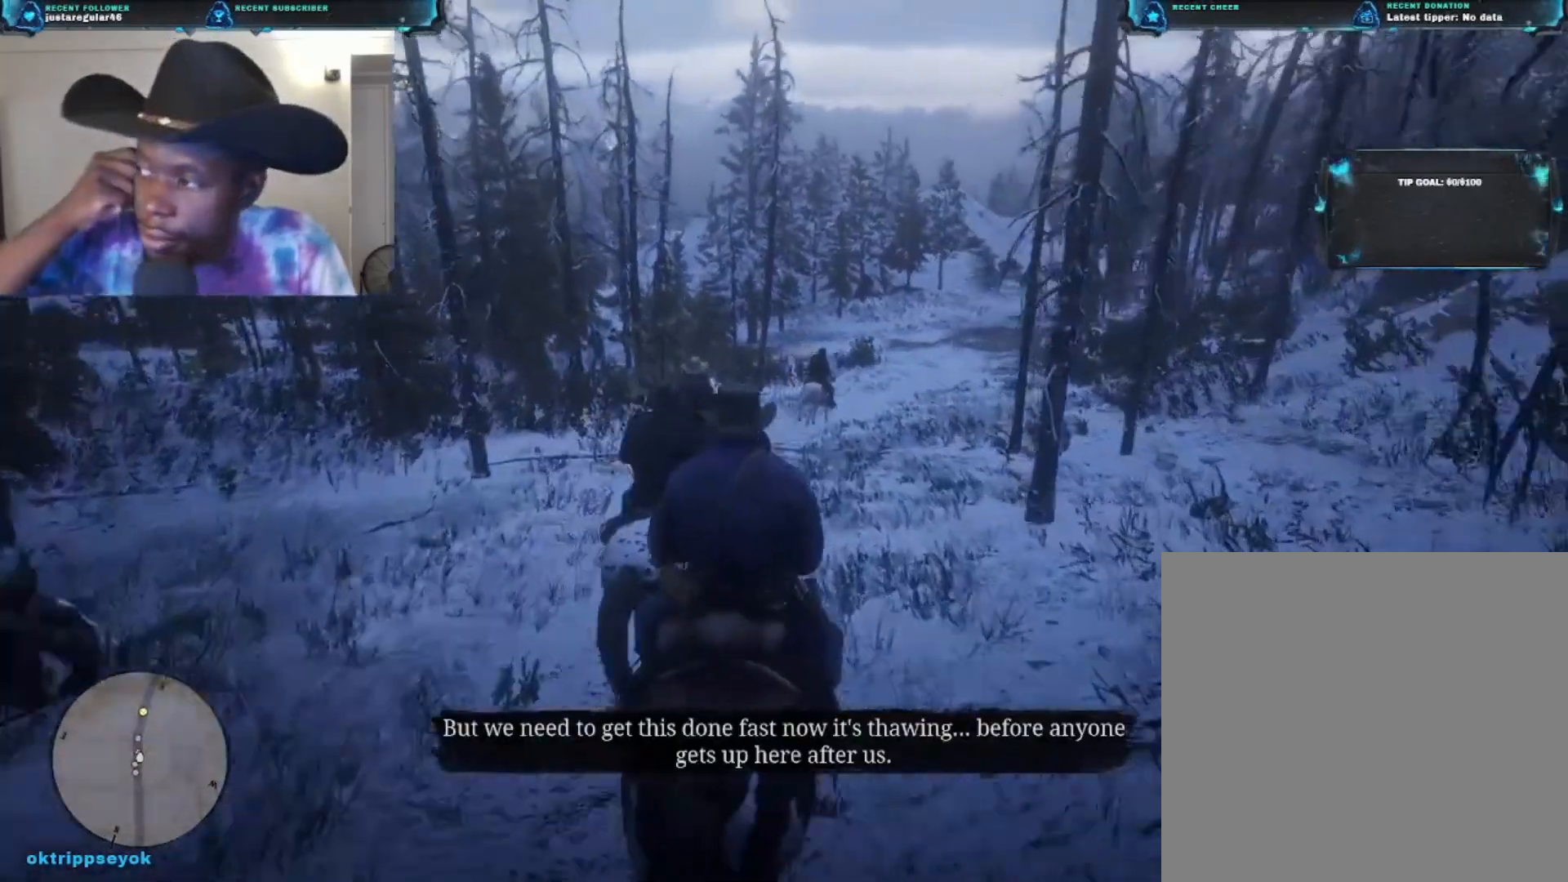
{"buttons": [], "left_stick": "up", "right_stick": "center", "events": []}
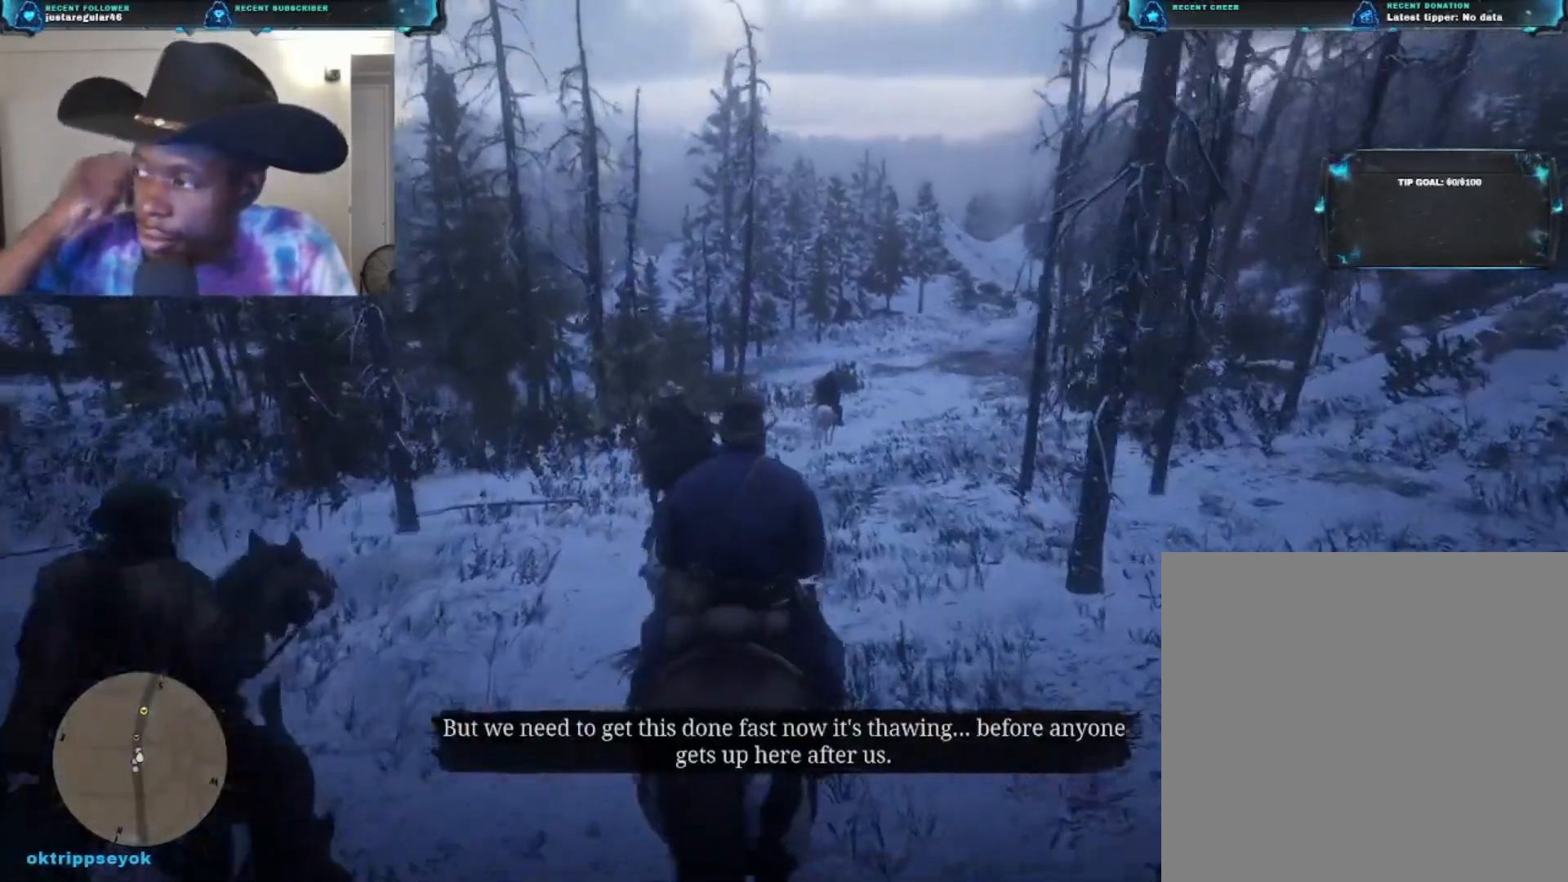
{"buttons": [], "left_stick": "up", "right_stick": "center", "events": []}
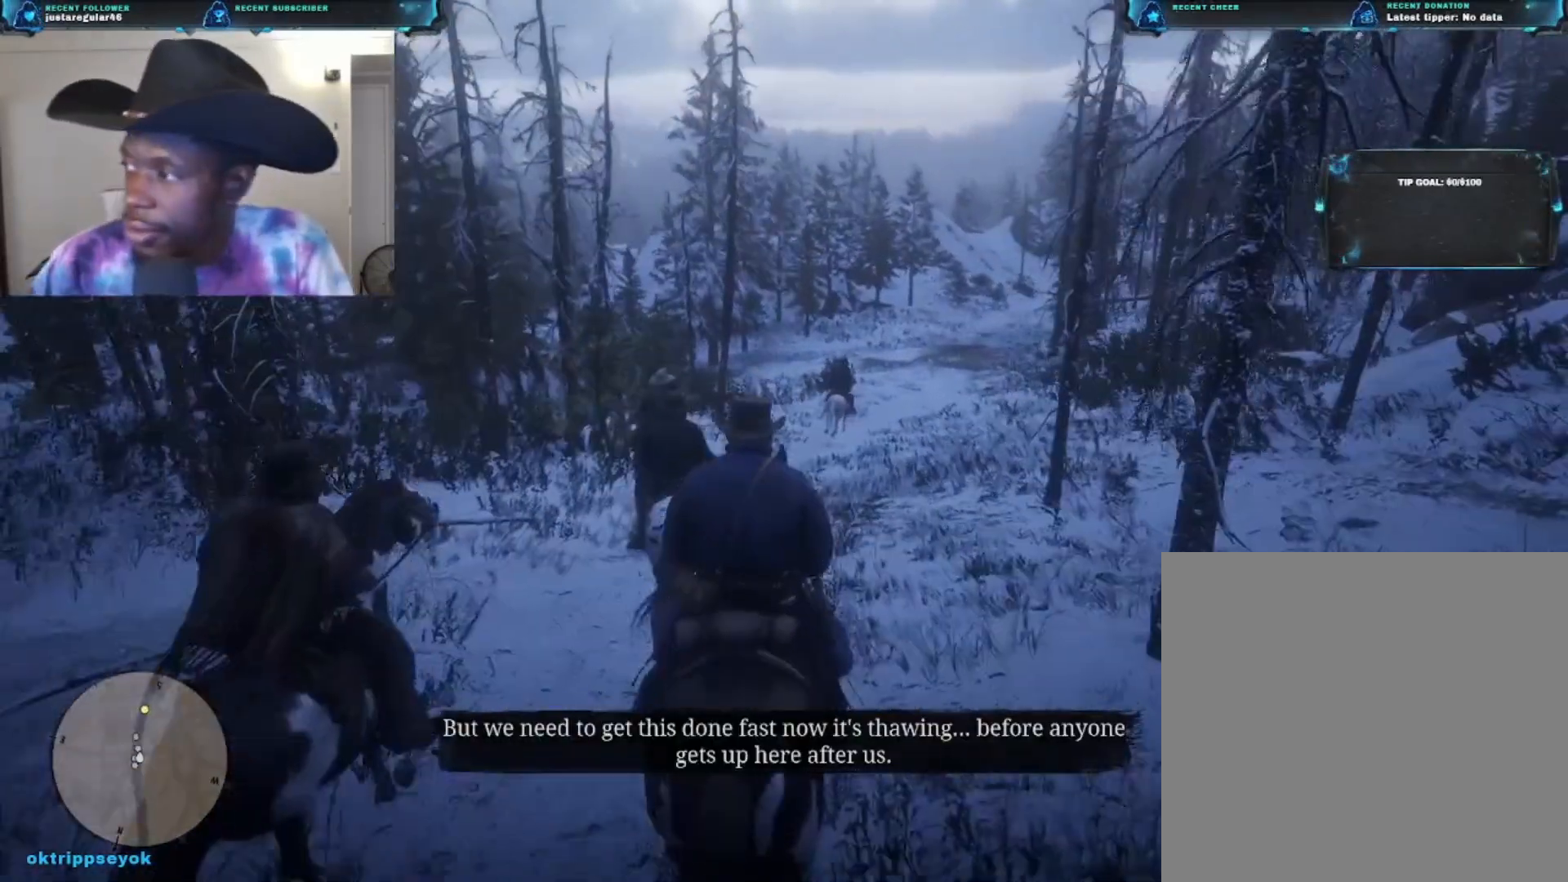
{"buttons": [], "left_stick": "up", "right_stick": "center", "events": []}
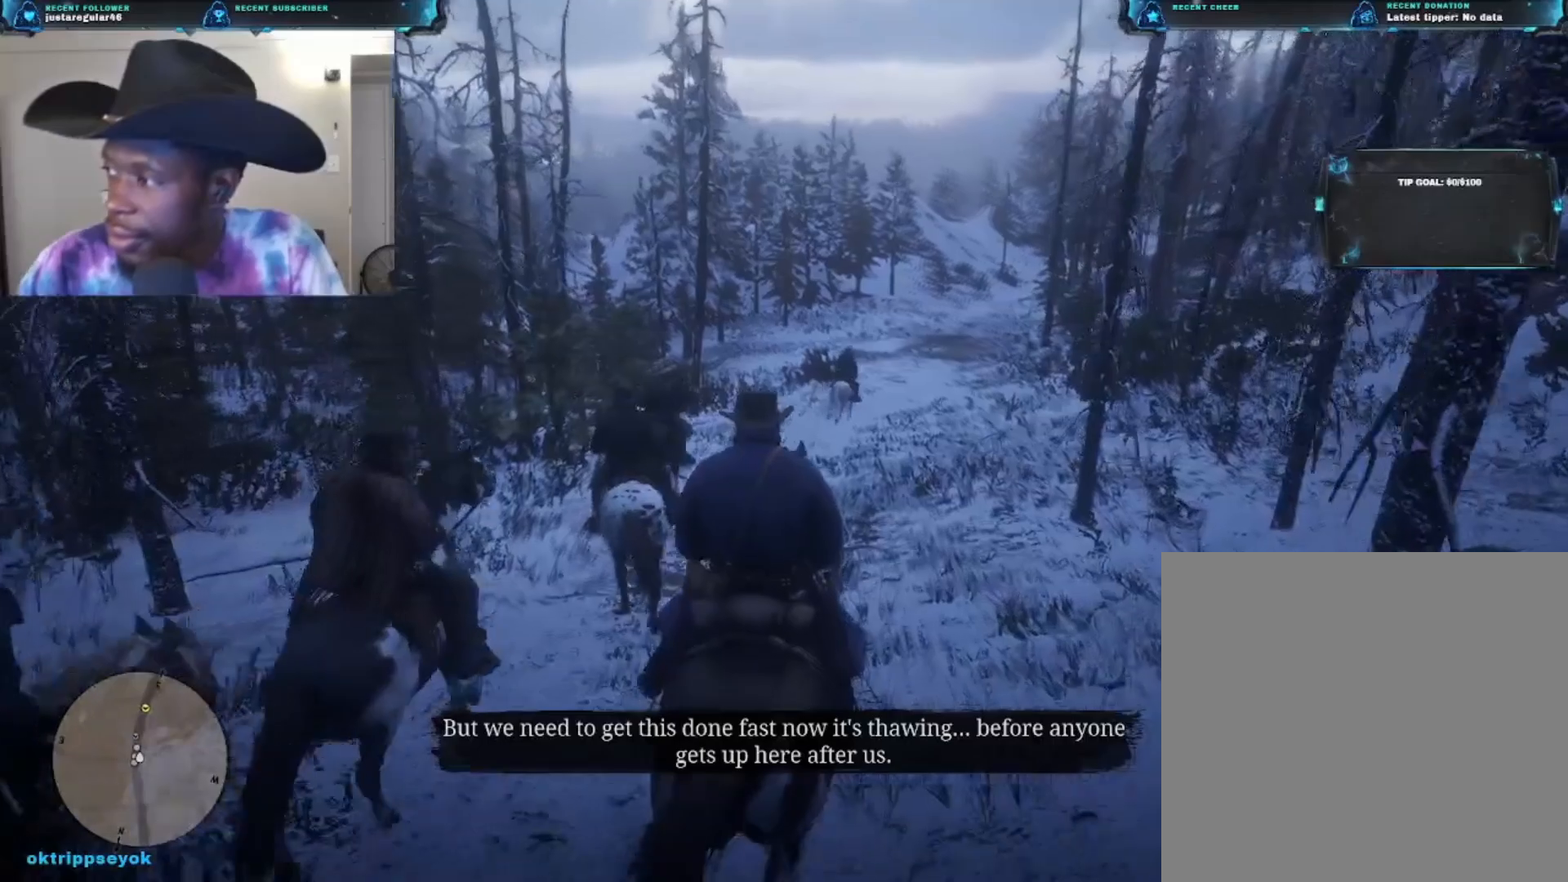
{"buttons": [], "left_stick": "up", "right_stick": "center", "events": []}
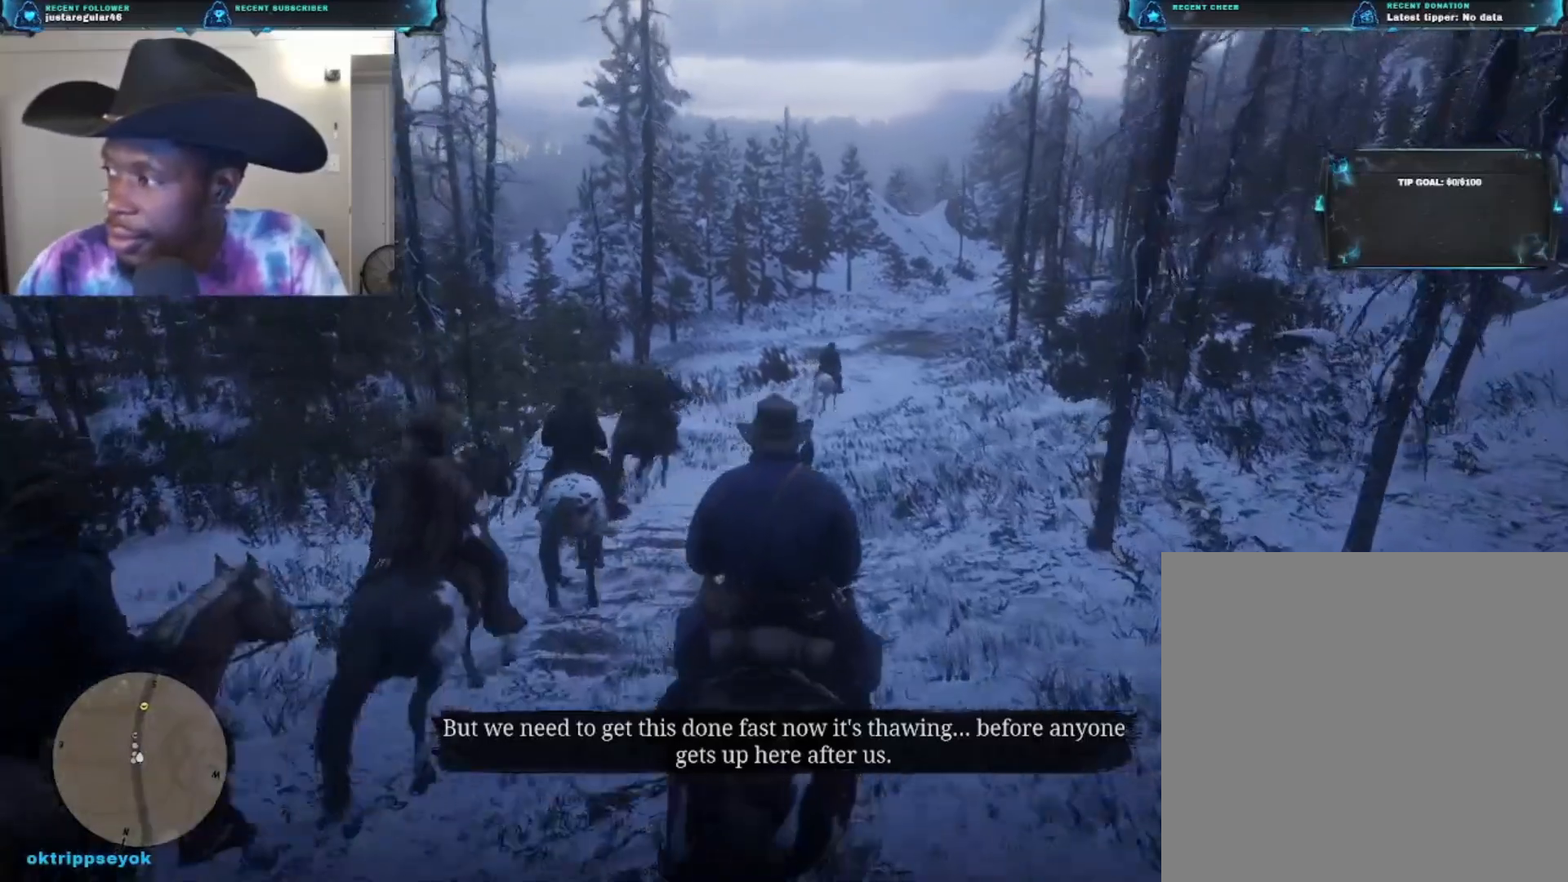
{"buttons": [], "left_stick": "up", "right_stick": "center", "events": []}
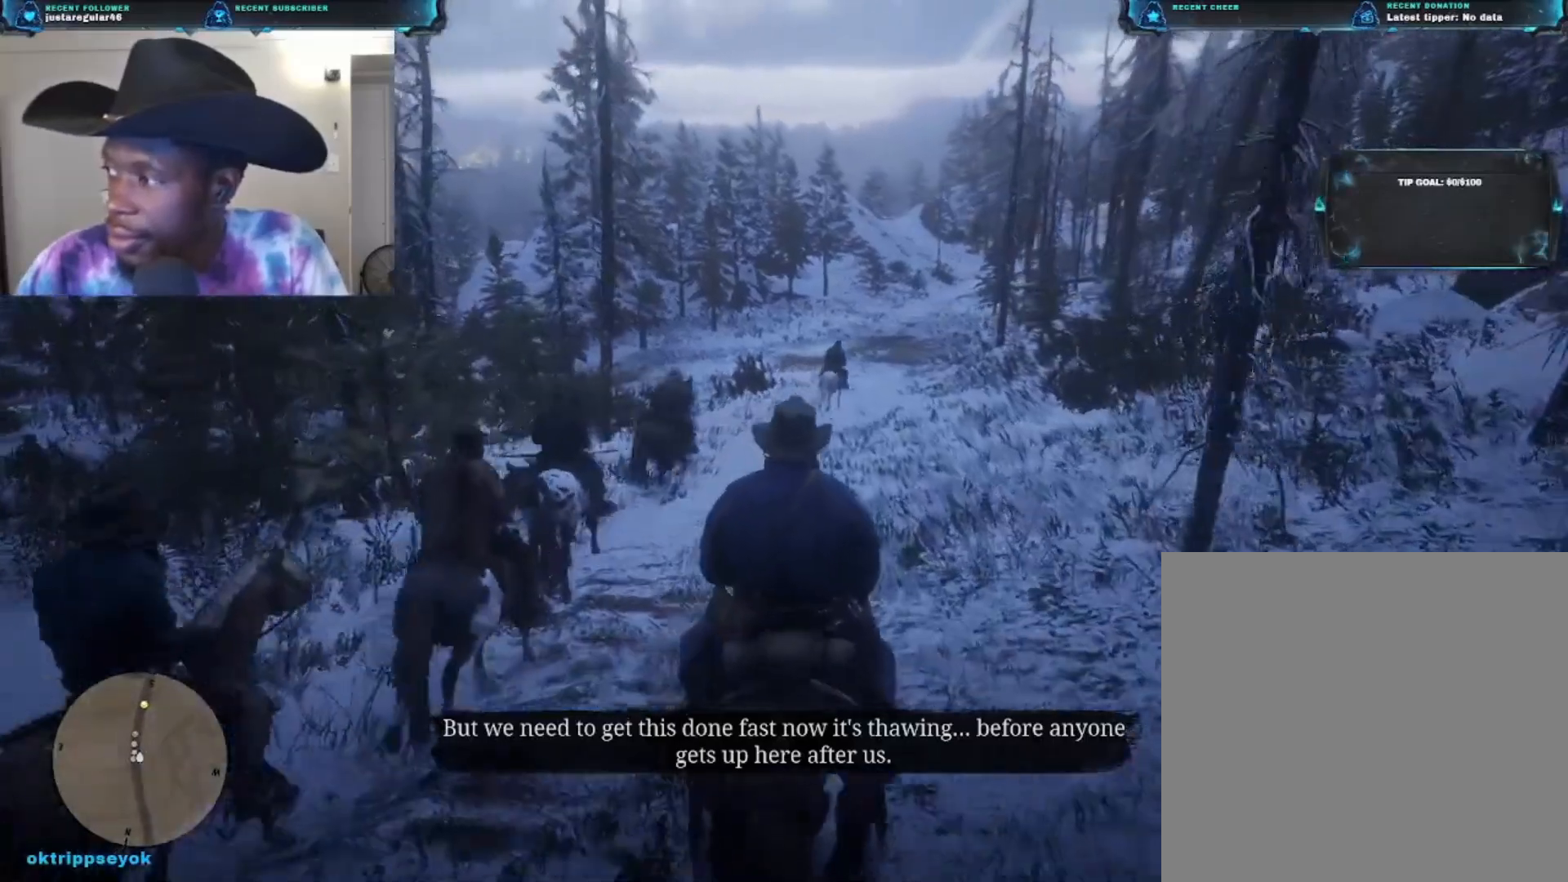
{"buttons": [], "left_stick": "up", "right_stick": "center", "events": []}